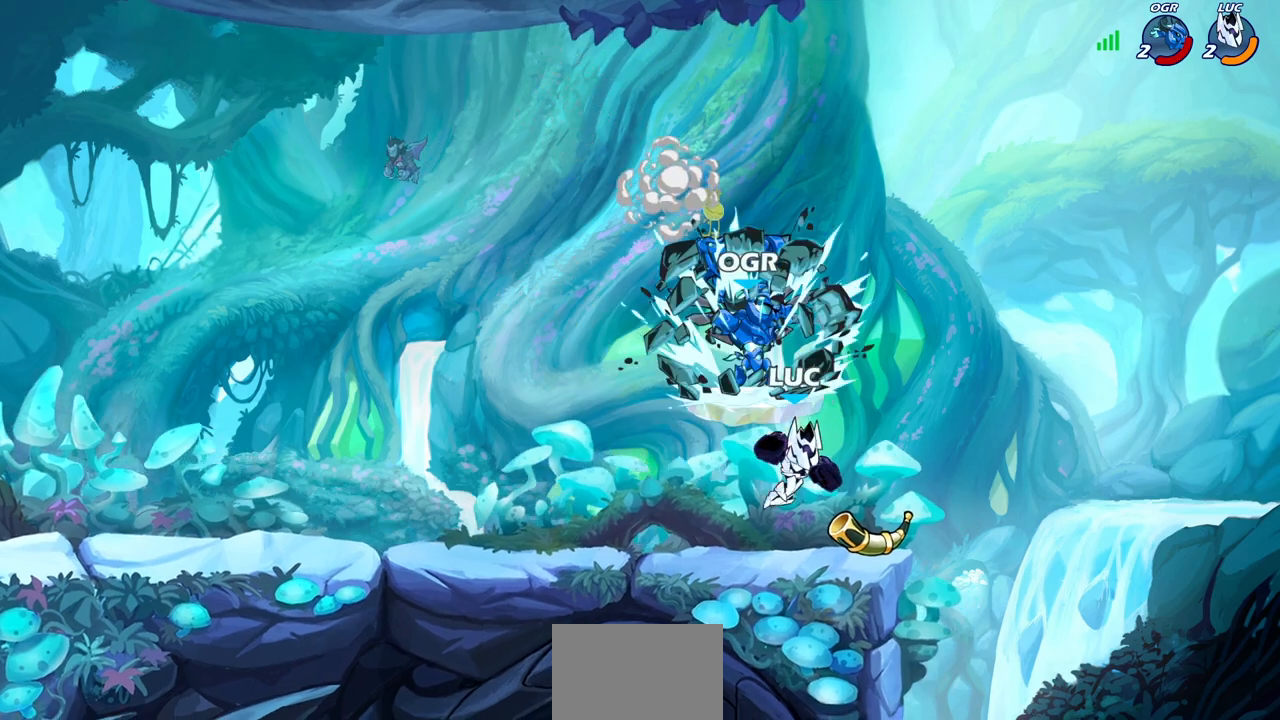
Gameplay with a controller (PlayStation layout); each line is a JSON object with the inputs held at the frame after it. "events" lists button and stick changes between this image and that frame as [ms after this image, input, new state], when the widget could be followed in between.
{"buttons": [], "left_stick": "center", "right_stick": "center", "events": [[150, "left_stick", "left"], [250, "CROSS", "down"], [283, "SQUARE", "down"], [300, "right_stick", "left"], [317, "CROSS", "up"], [333, "SQUARE", "up"], [333, "left_stick", "center"], [383, "right_stick", "center"]]}
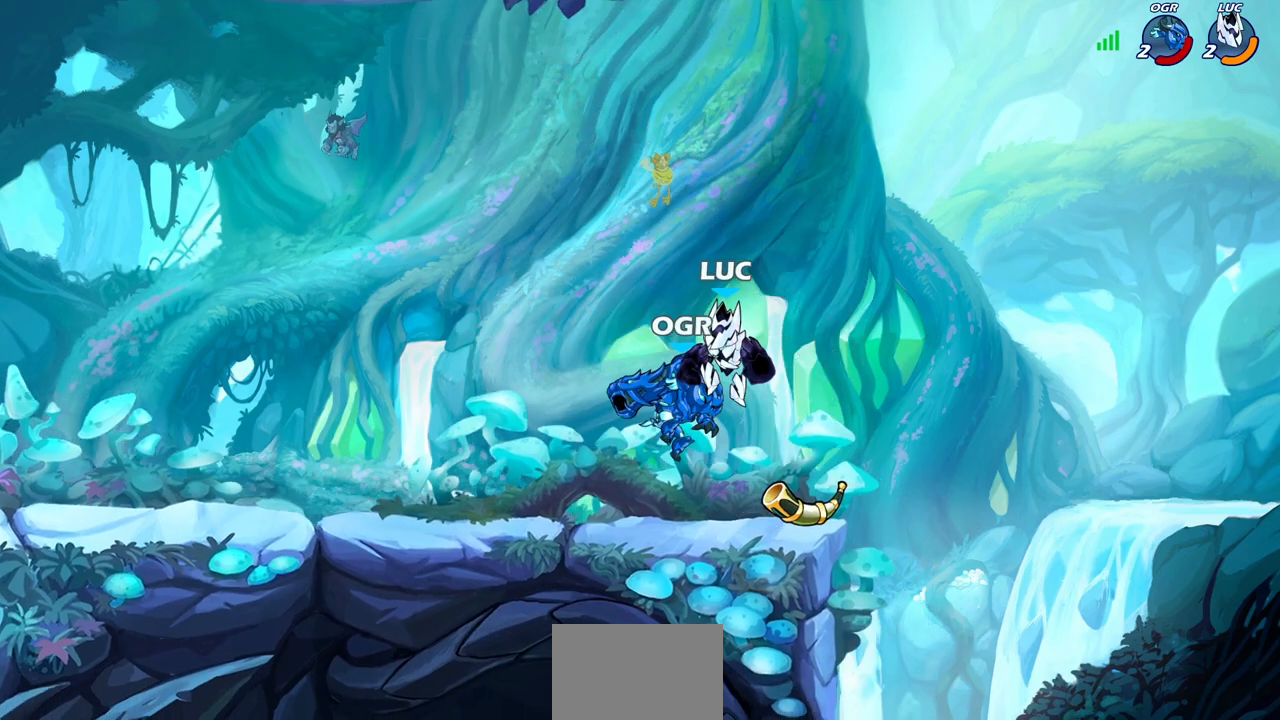
{"buttons": ["SQUARE"], "left_stick": "right", "right_stick": "center", "events": [[17, "left_stick", "left"], [267, "left_stick", "right"], [467, "SQUARE", "down"]]}
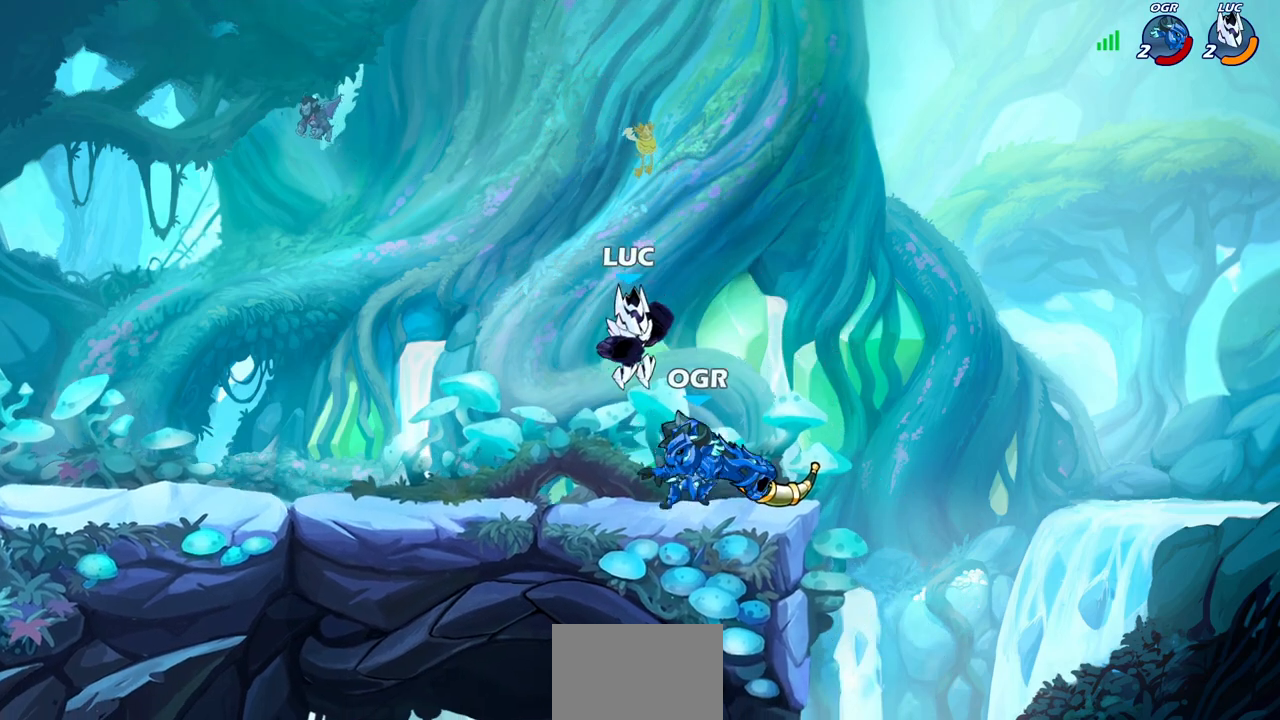
{"buttons": [], "left_stick": "center", "right_stick": "center", "events": [[33, "SQUARE", "up"], [100, "left_stick", "center"]]}
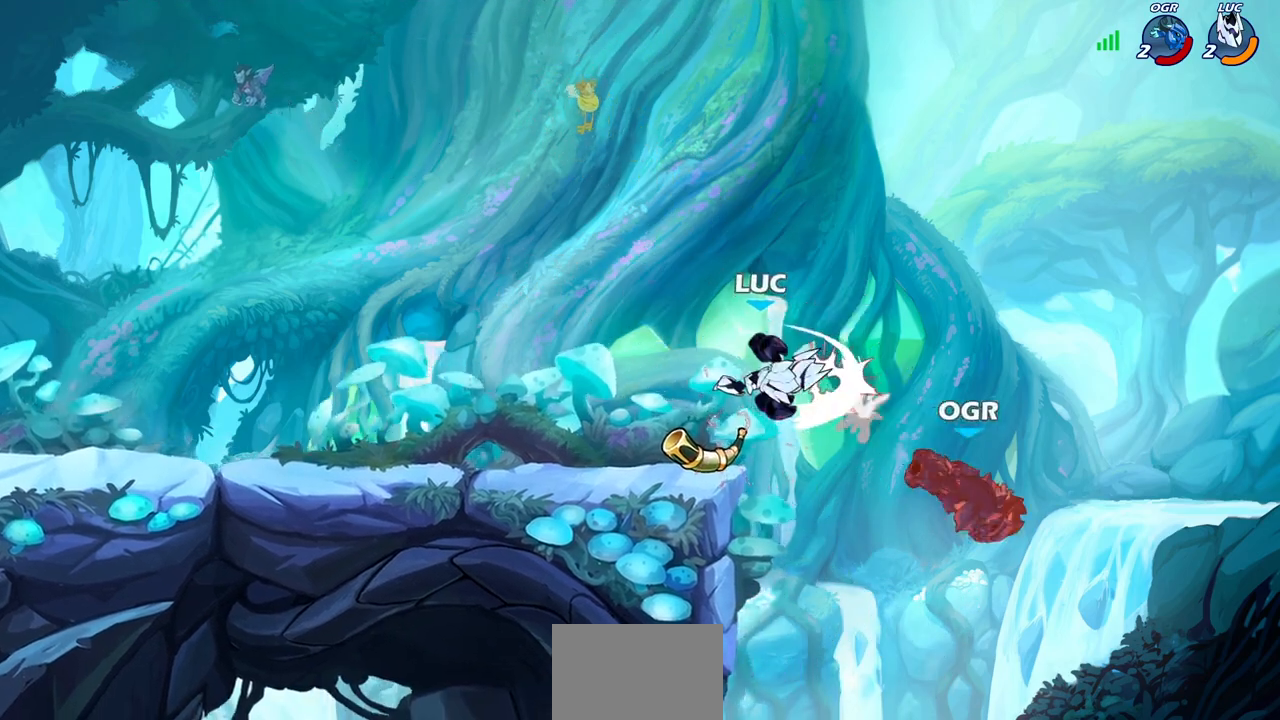
{"buttons": [], "left_stick": "center", "right_stick": "center", "events": [[117, "left_stick", "right"], [250, "R2", "down"], [400, "left_stick", "center"], [417, "R2", "up"]]}
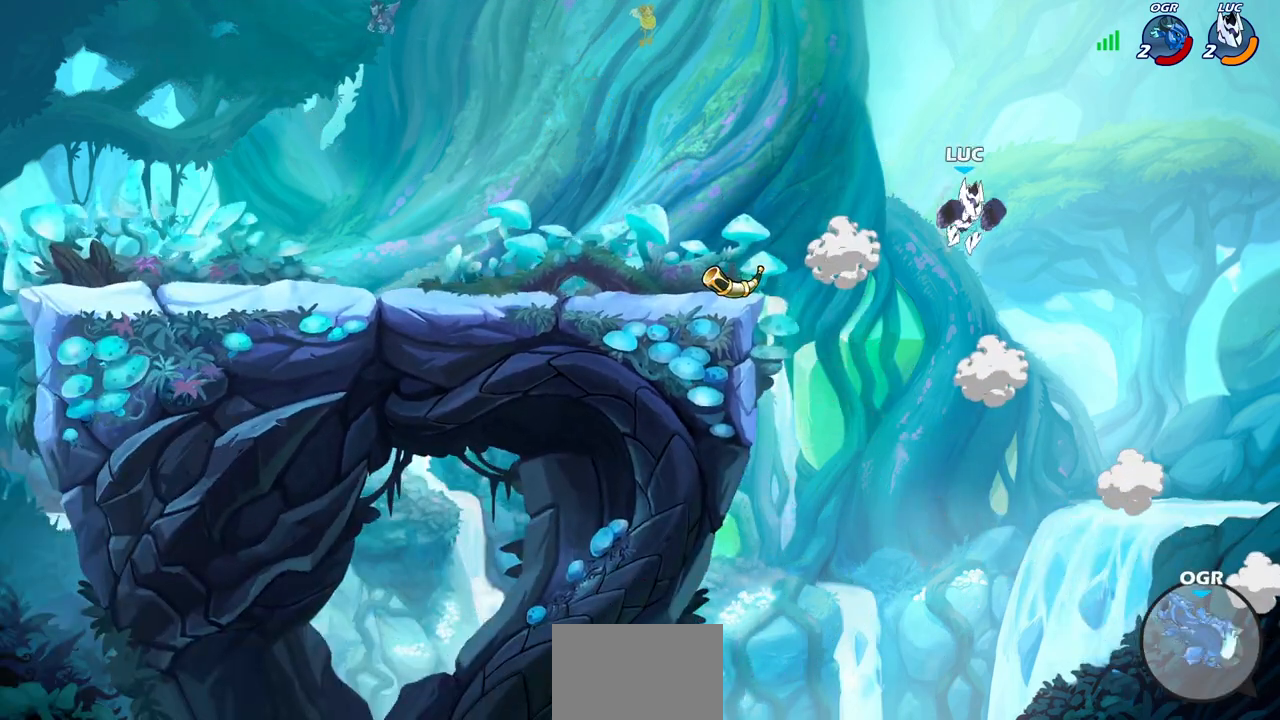
{"buttons": [], "left_stick": "left", "right_stick": "center", "events": [[17, "left_stick", "left"], [400, "CIRCLE", "down"], [500, "CIRCLE", "up"]]}
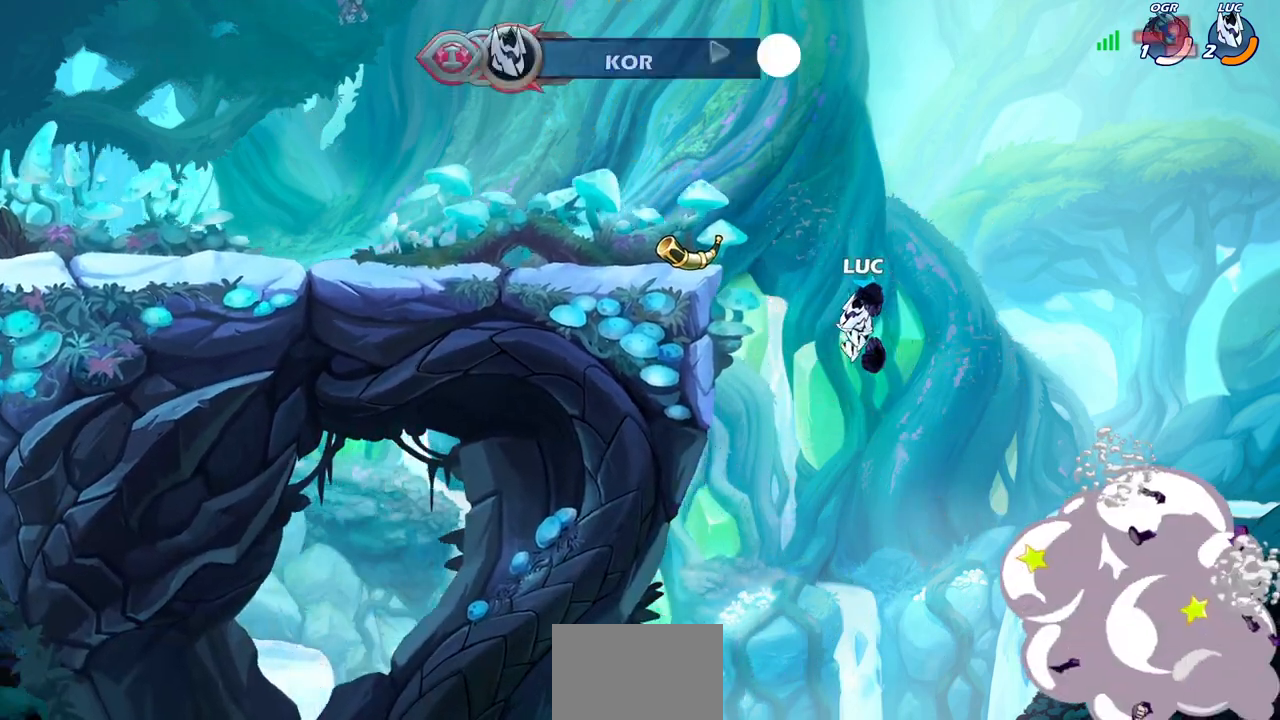
{"buttons": [], "left_stick": "left", "right_stick": "center", "events": []}
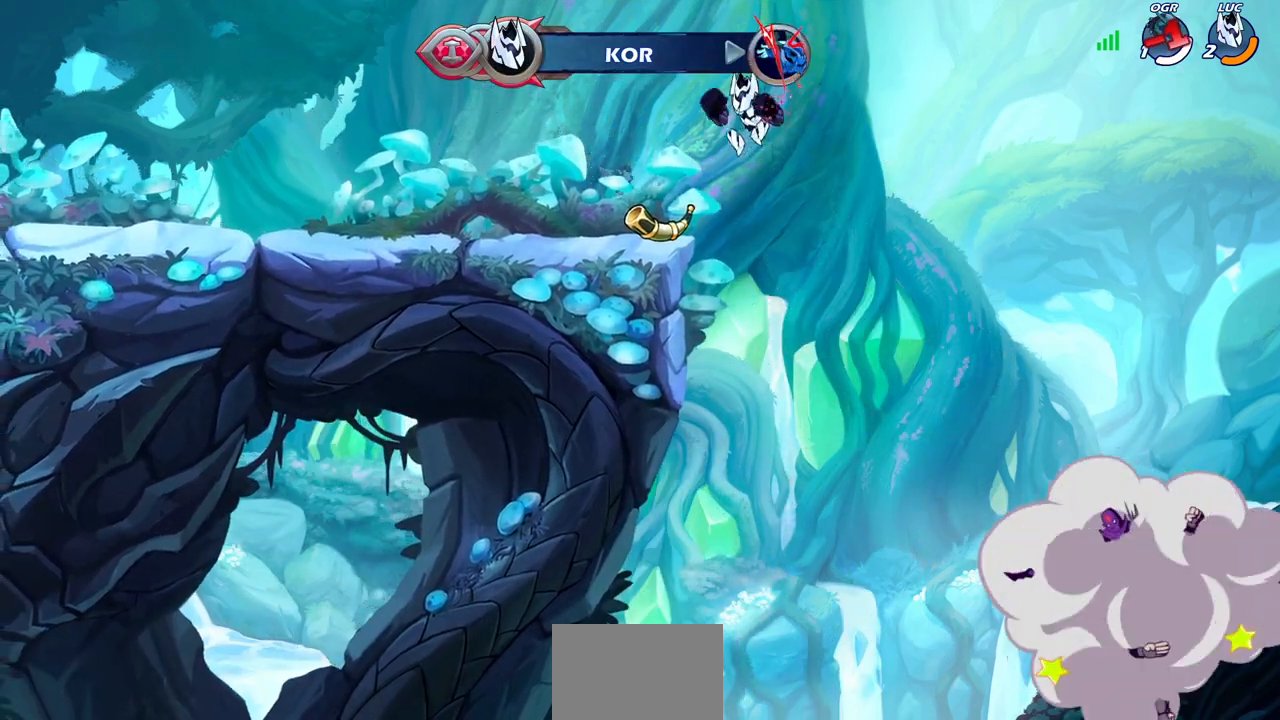
{"buttons": [], "left_stick": "center", "right_stick": "center", "events": [[50, "CROSS", "down"], [67, "CROSS", "up"], [250, "R1", "down"], [300, "left_stick", "center"], [317, "R1", "up"]]}
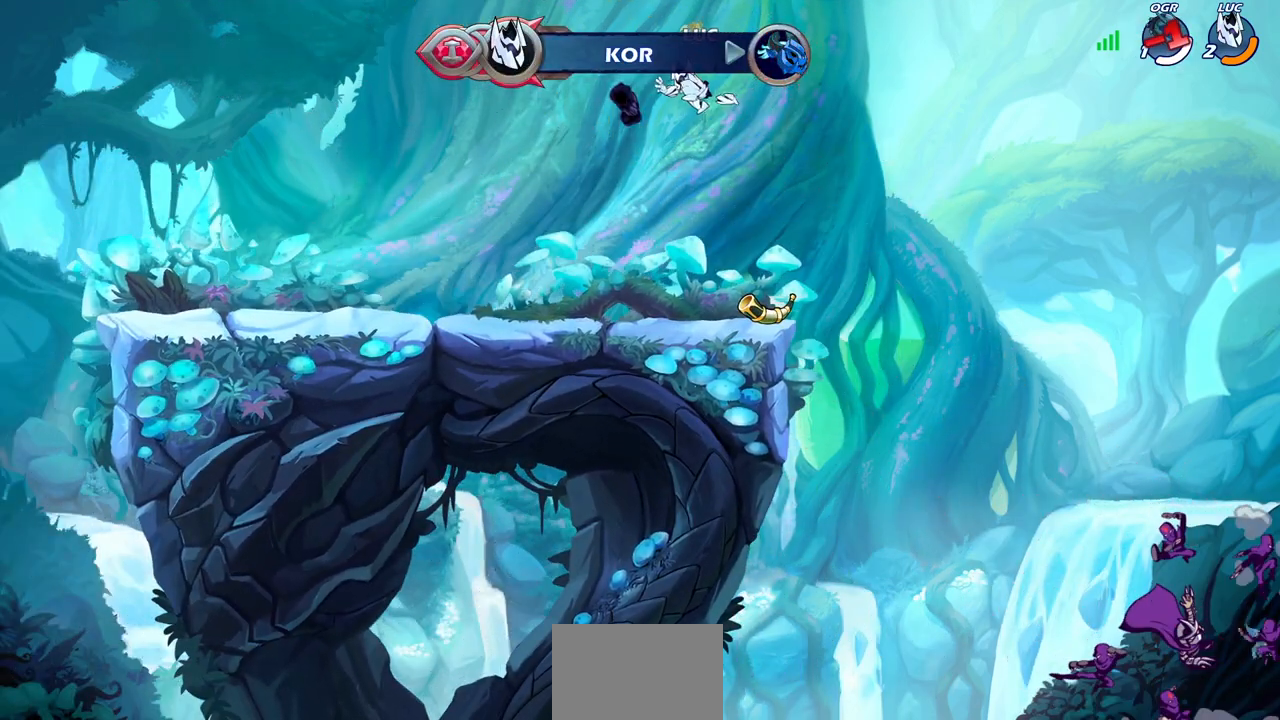
{"buttons": [], "left_stick": "left", "right_stick": "center", "events": [[283, "left_stick", "left"]]}
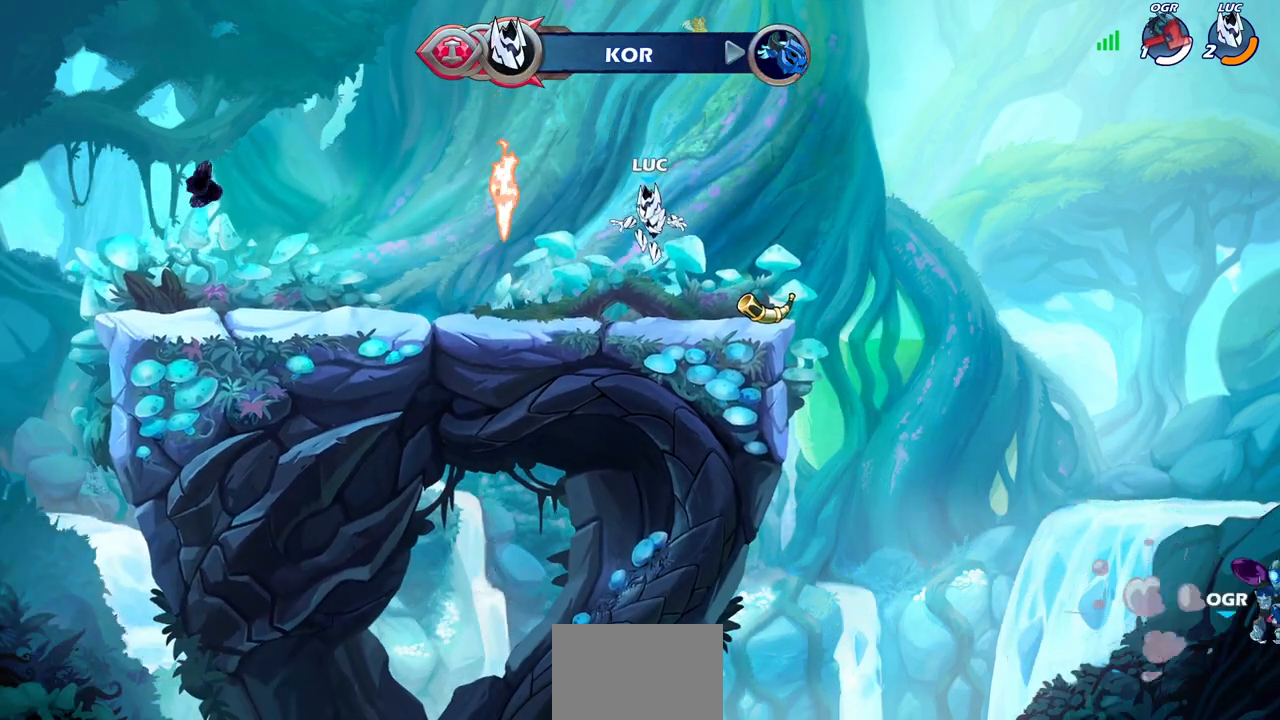
{"buttons": [], "left_stick": "left", "right_stick": "center", "events": [[350, "R1", "down"], [467, "R1", "up"]]}
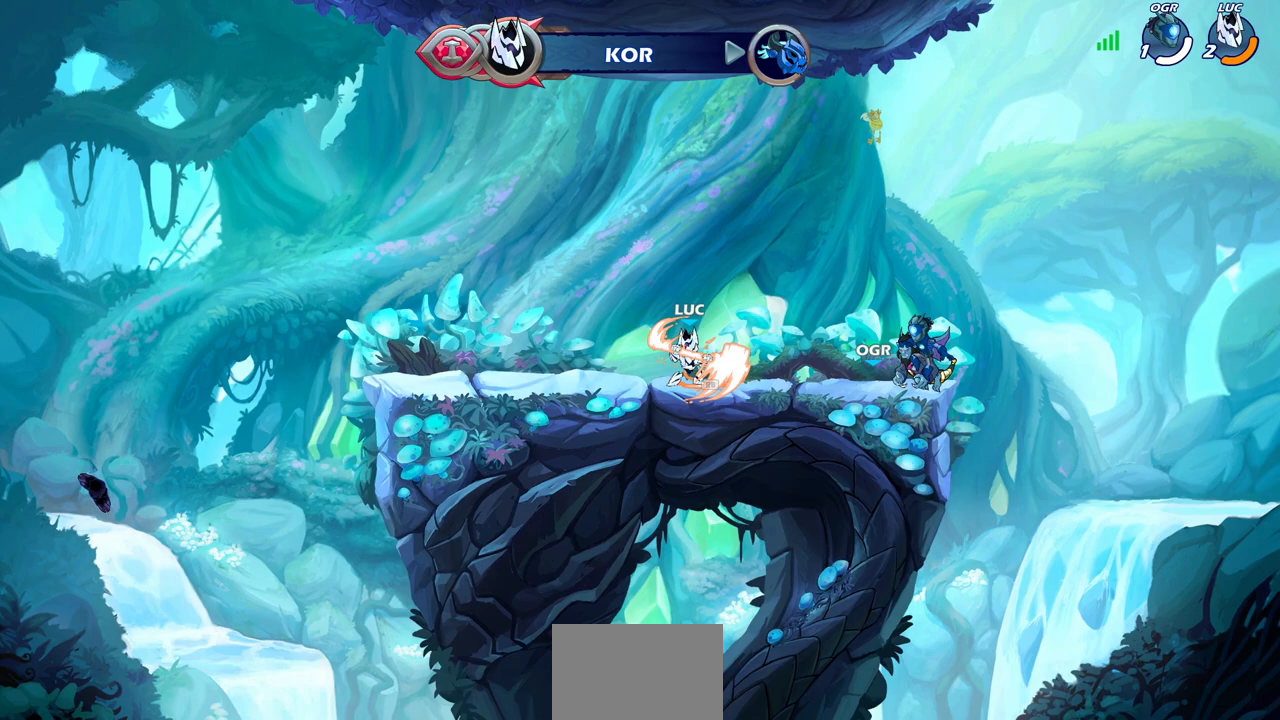
{"buttons": ["CIRCLE", "R2"], "left_stick": "center", "right_stick": "center", "events": [[83, "left_stick", "up-left"], [117, "R2", "down"], [167, "CROSS", "down"], [300, "CROSS", "up"], [317, "R2", "up"], [400, "left_stick", "center"], [450, "R2", "down"], [483, "CIRCLE", "down"]]}
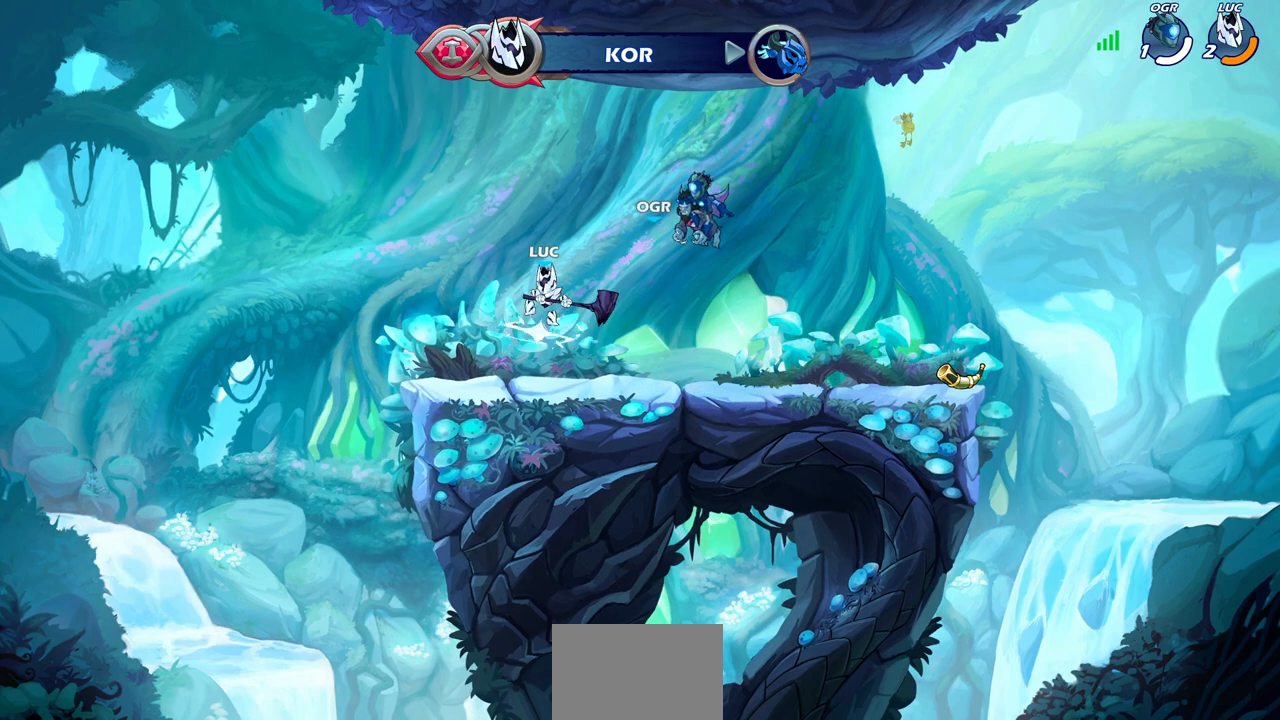
{"buttons": [], "left_stick": "center", "right_stick": "center", "events": [[133, "CIRCLE", "up"], [133, "R2", "up"]]}
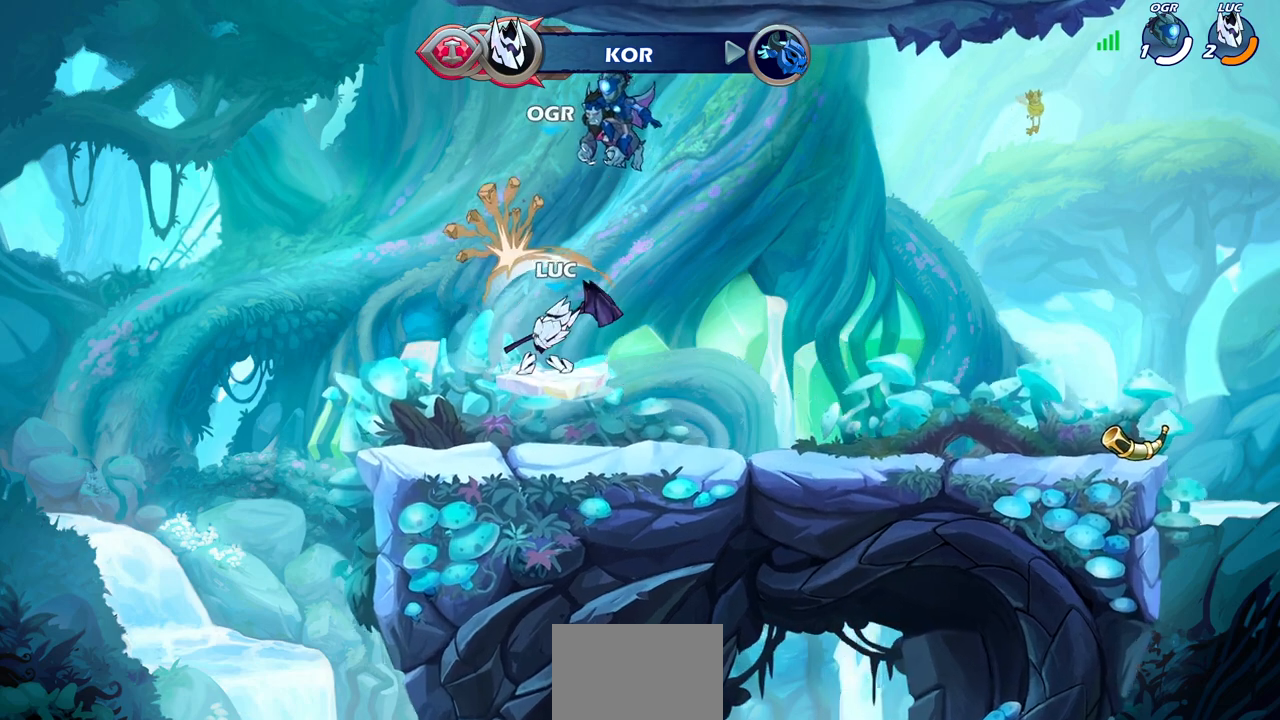
{"buttons": [], "left_stick": "right", "right_stick": "center", "events": [[350, "left_stick", "right"]]}
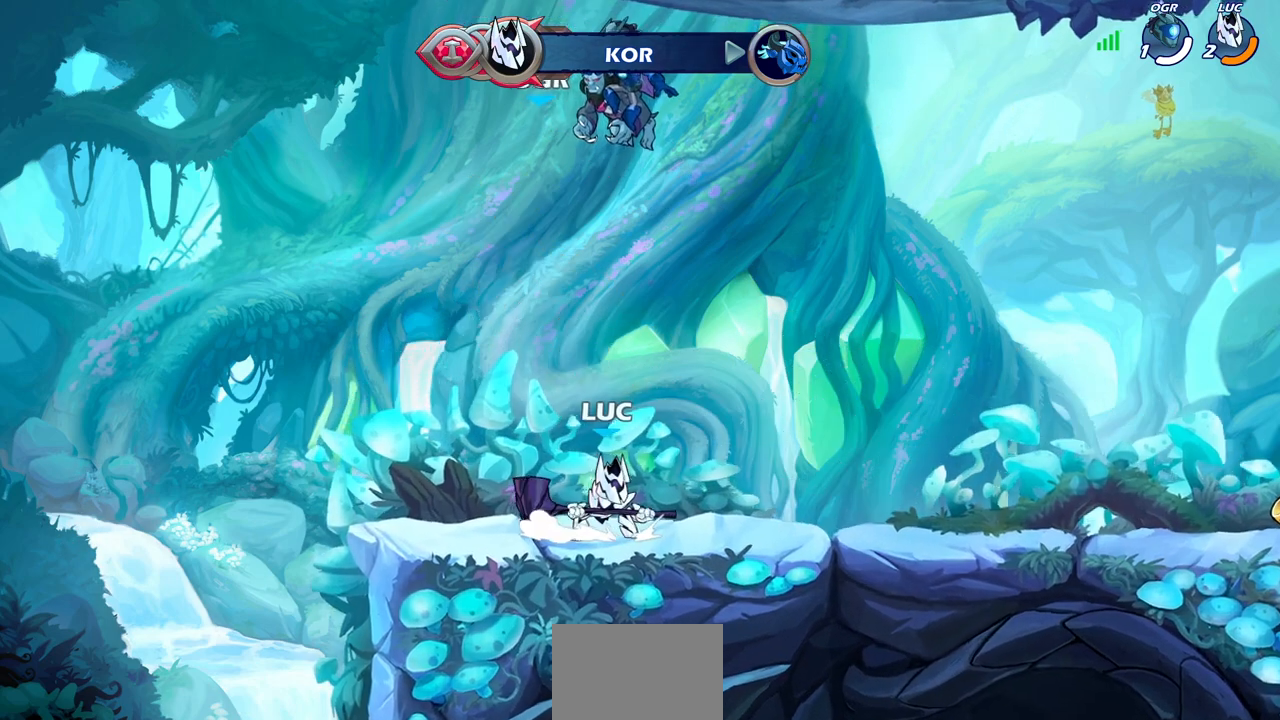
{"buttons": ["CIRCLE"], "left_stick": "center", "right_stick": "center", "events": [[50, "R2", "down"], [67, "CROSS", "down"], [167, "CROSS", "up"], [217, "R2", "up"], [250, "left_stick", "down"], [417, "left_stick", "right"], [467, "left_stick", "center"], [483, "CIRCLE", "down"]]}
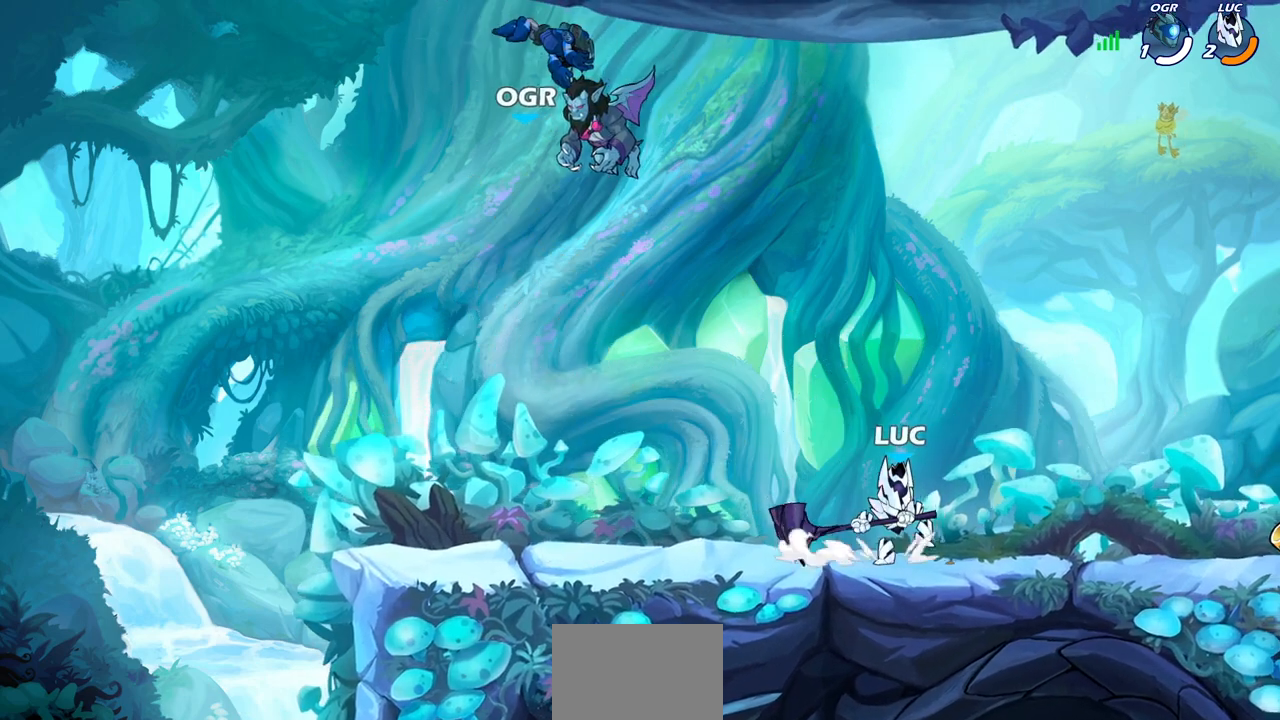
{"buttons": [], "left_stick": "center", "right_stick": "center", "events": [[67, "CIRCLE", "up"]]}
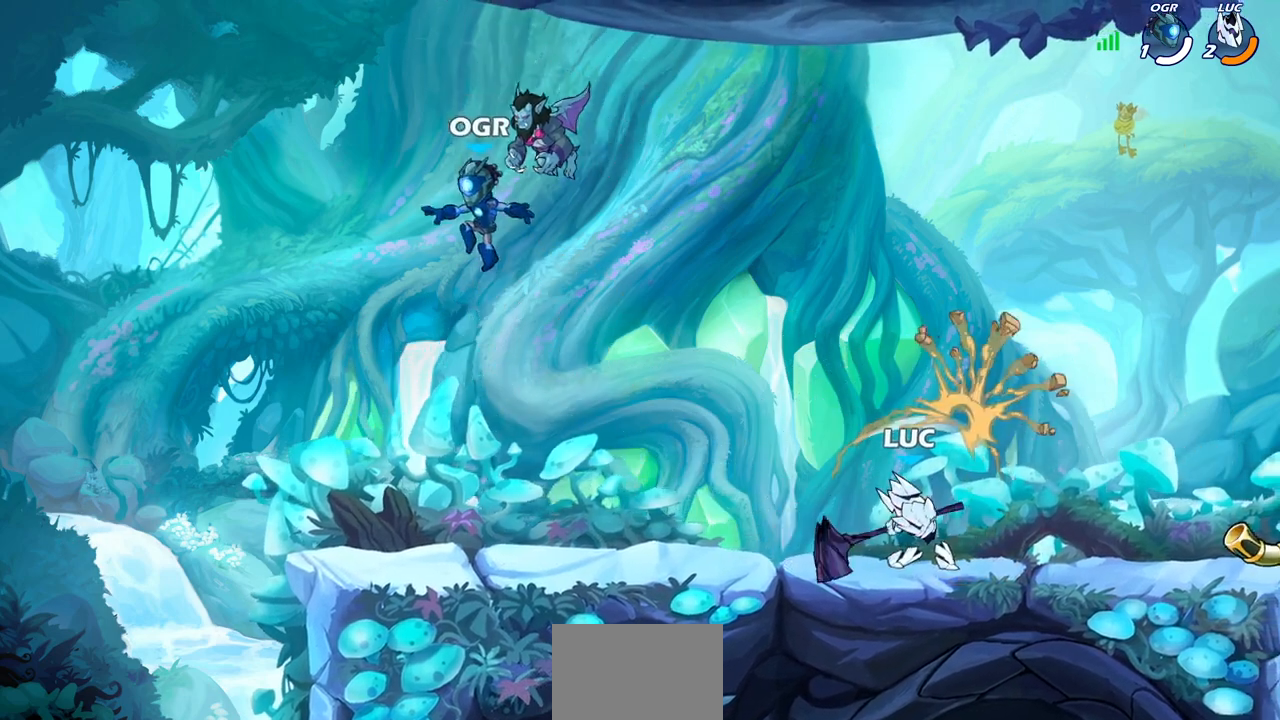
{"buttons": [], "left_stick": "center", "right_stick": "center", "events": []}
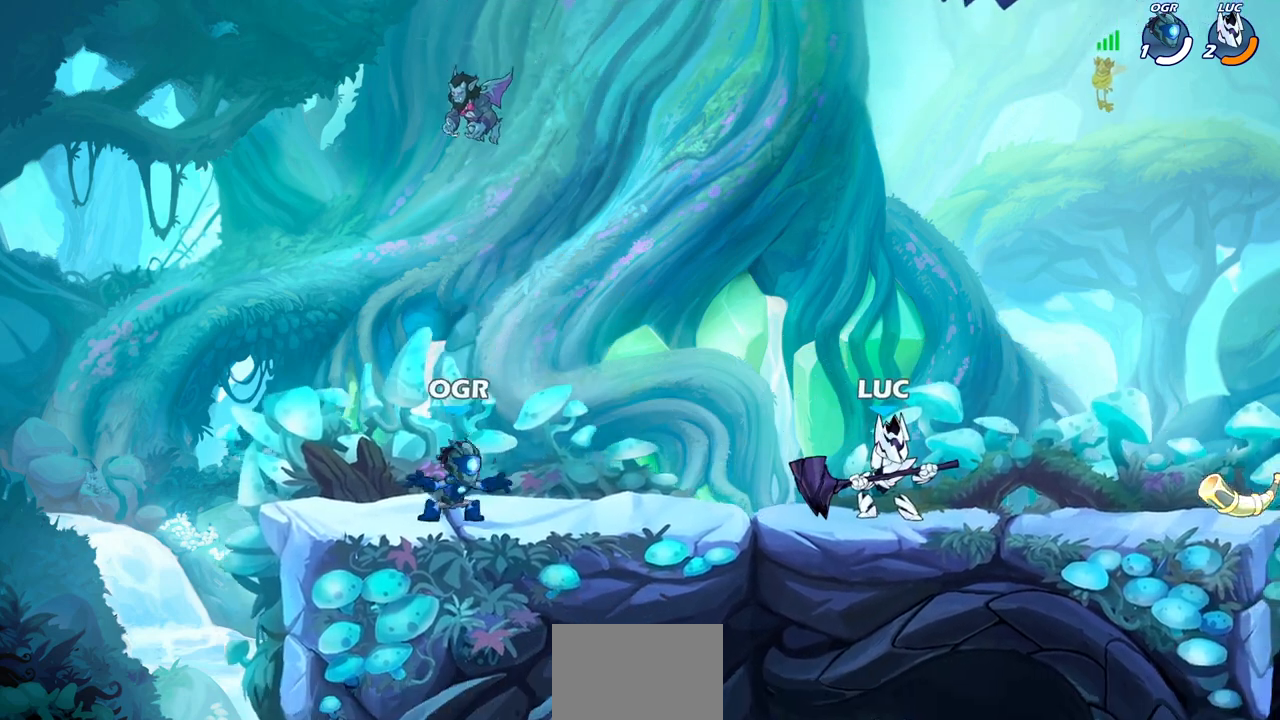
{"buttons": [], "left_stick": "center", "right_stick": "center", "events": [[83, "left_stick", "left"], [283, "left_stick", "center"]]}
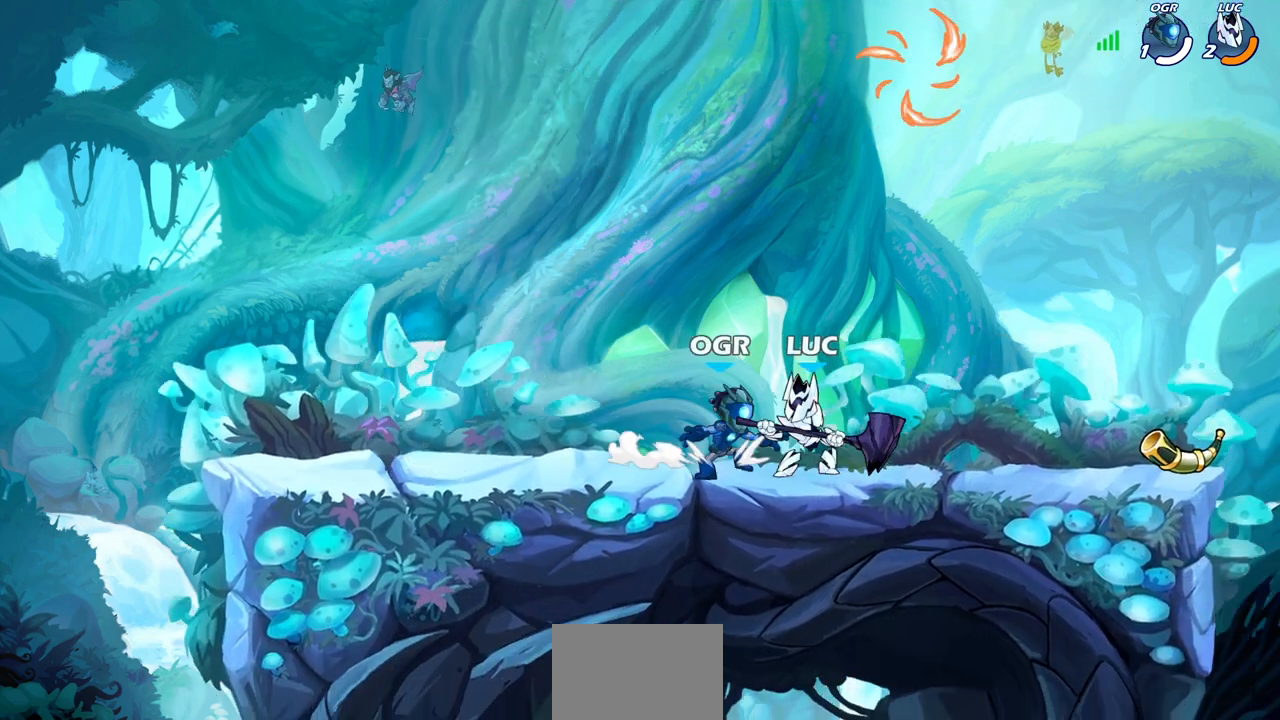
{"buttons": ["CIRCLE"], "left_stick": "center", "right_stick": "center", "events": [[17, "left_stick", "right"], [33, "R2", "down"], [100, "R1", "down"], [133, "left_stick", "center"], [150, "R1", "up"], [200, "R2", "up"], [417, "CIRCLE", "down"]]}
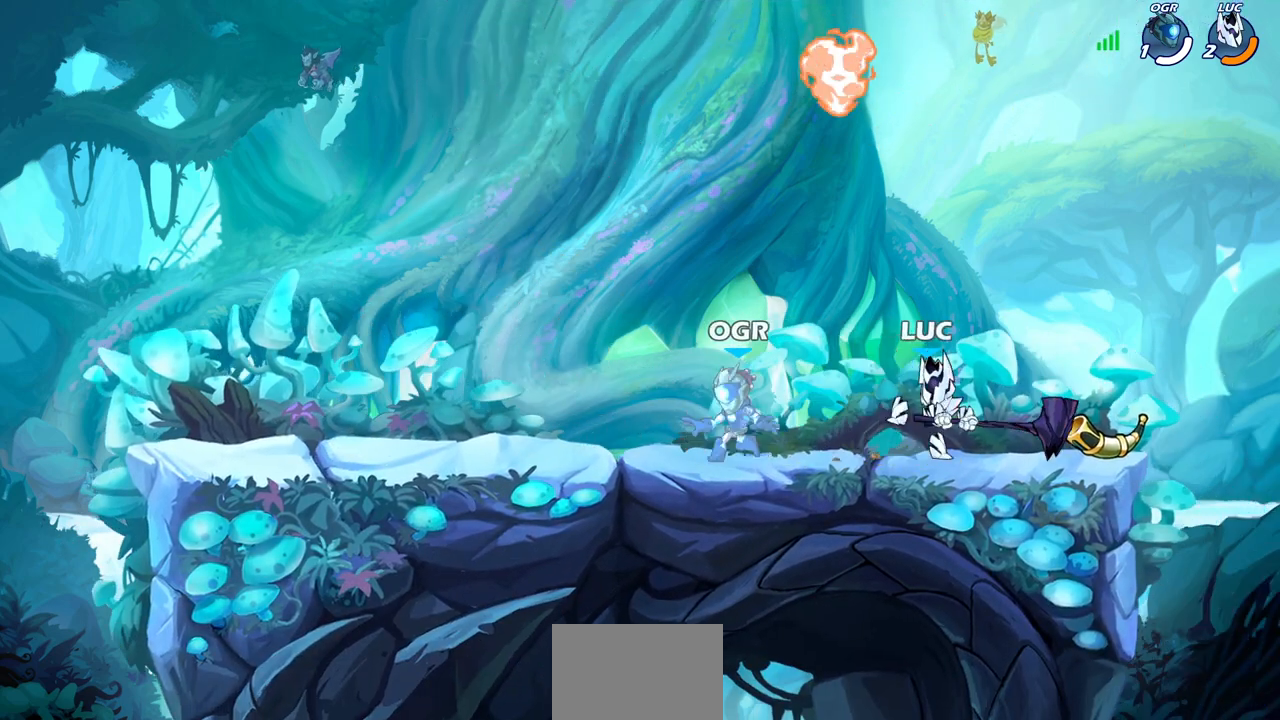
{"buttons": [], "left_stick": "center", "right_stick": "center", "events": [[33, "CIRCLE", "up"]]}
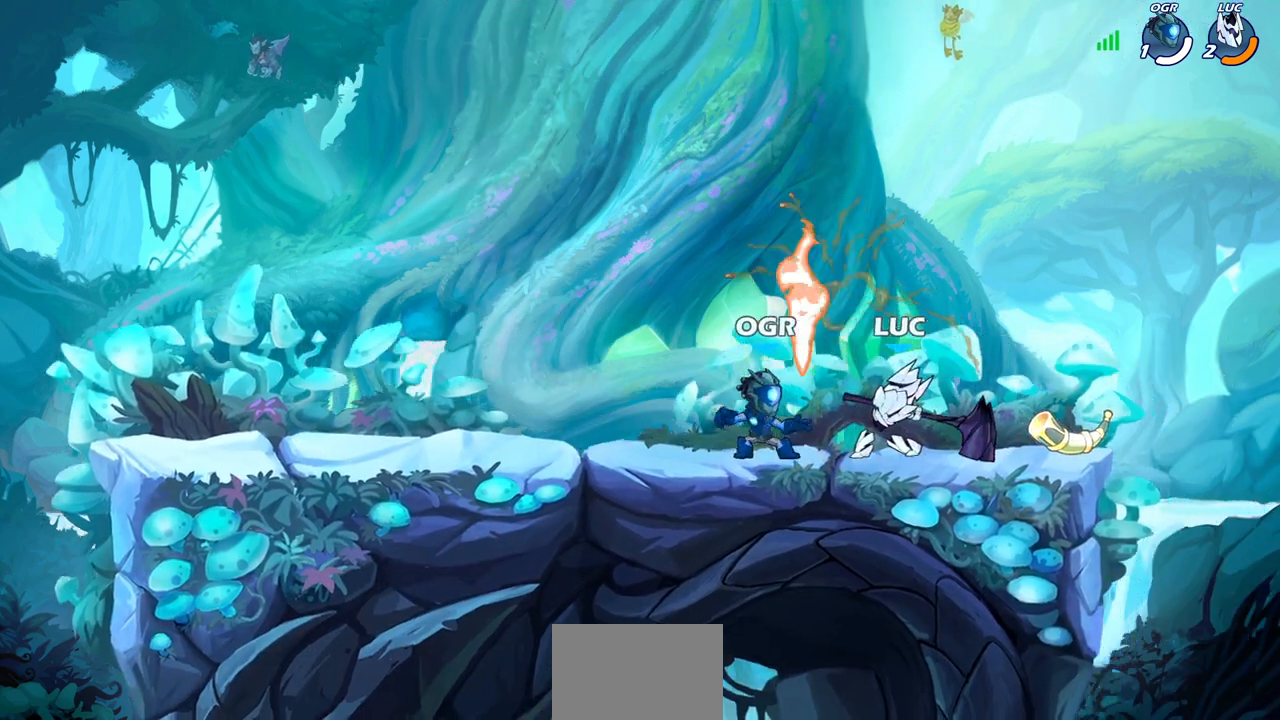
{"buttons": [], "left_stick": "center", "right_stick": "center", "events": [[200, "SQUARE", "down"], [283, "SQUARE", "up"], [367, "SQUARE", "down"], [450, "SQUARE", "up"]]}
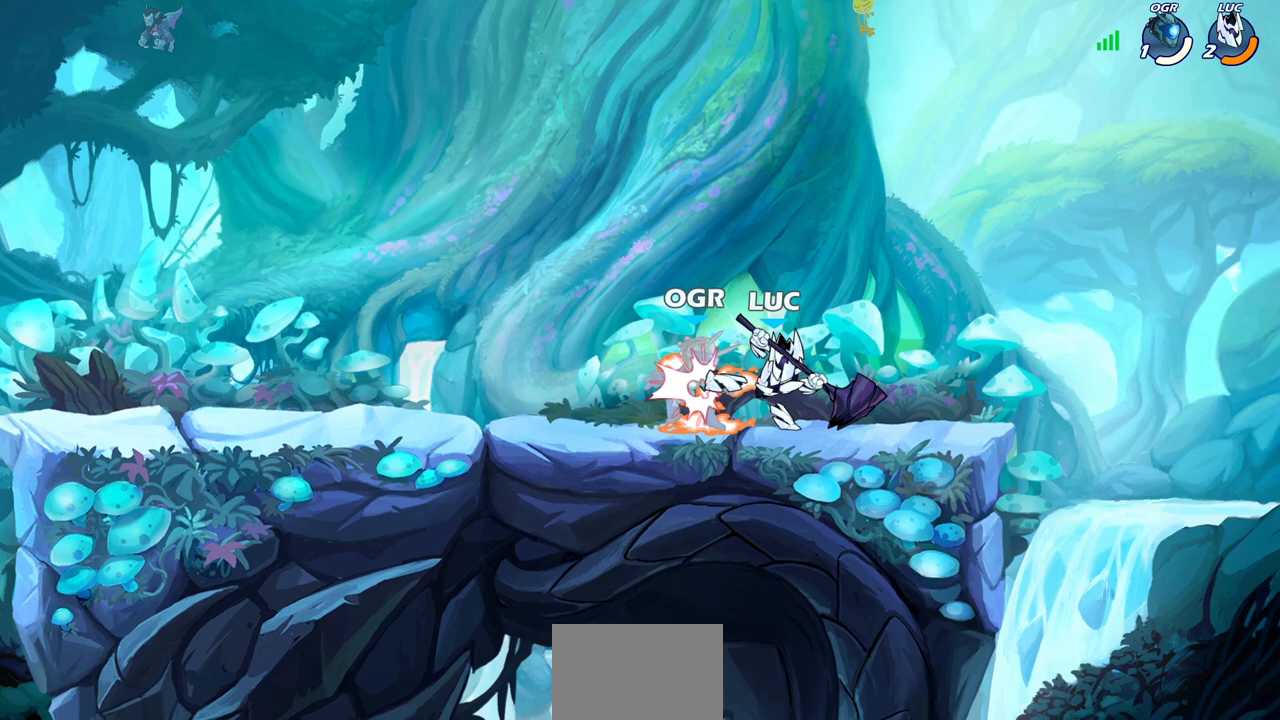
{"buttons": [], "left_stick": "center", "right_stick": "center", "events": [[33, "SQUARE", "down"], [133, "SQUARE", "up"], [217, "SQUARE", "down"], [300, "SQUARE", "up"], [400, "SQUARE", "down"], [483, "SQUARE", "up"]]}
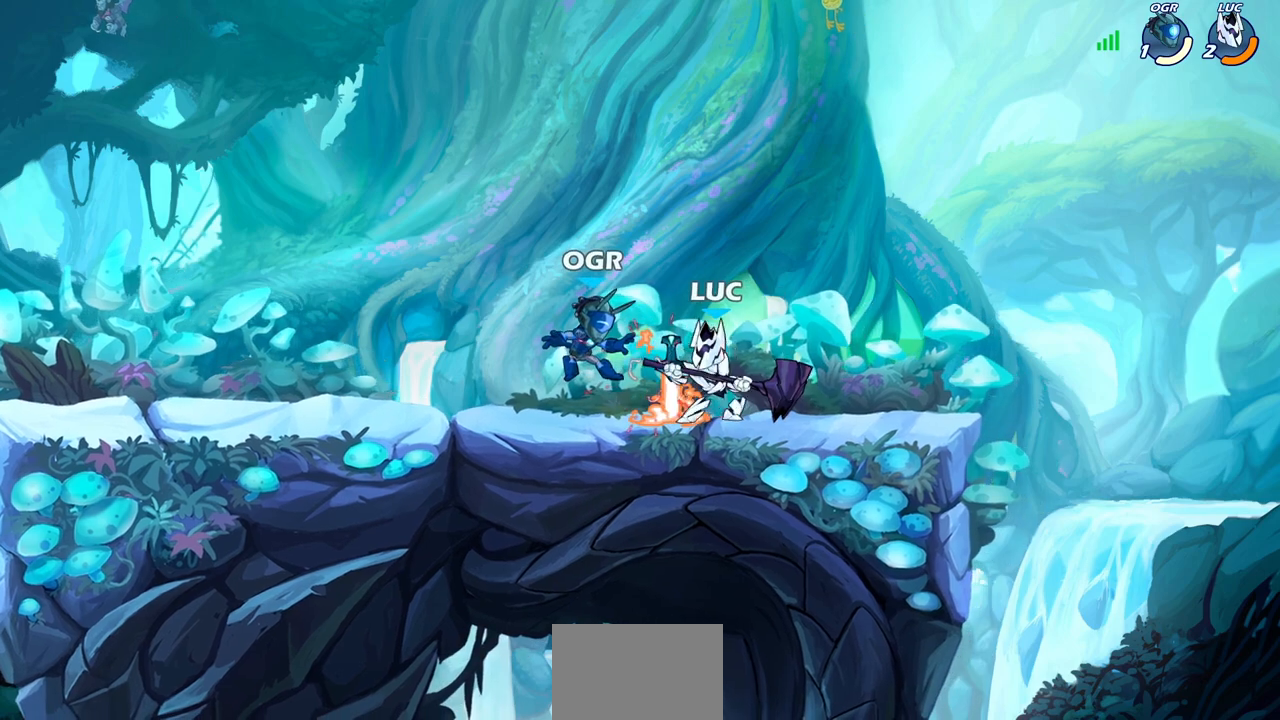
{"buttons": ["R2"], "left_stick": "left", "right_stick": "center", "events": [[67, "SQUARE", "down"], [183, "SQUARE", "up"], [450, "left_stick", "left"], [500, "R2", "down"]]}
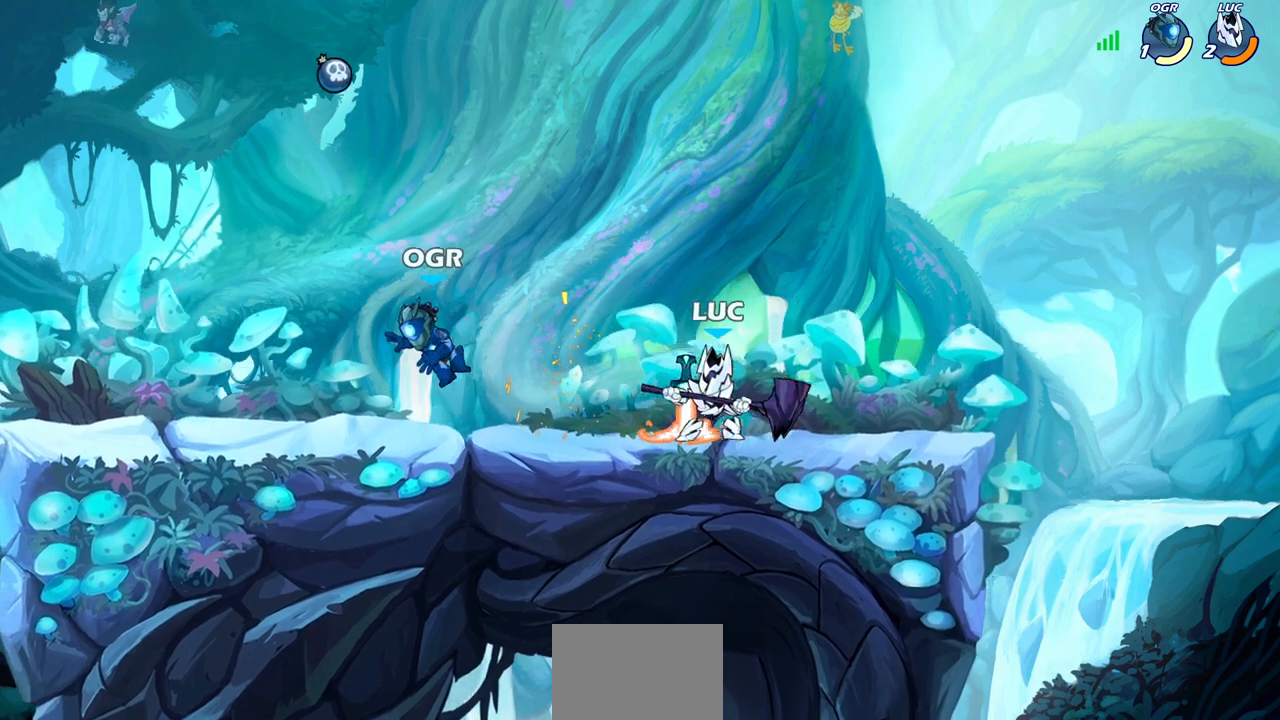
{"buttons": [], "left_stick": "center", "right_stick": "center", "events": [[33, "SQUARE", "down"], [150, "R2", "up"], [150, "SQUARE", "up"], [233, "left_stick", "center"]]}
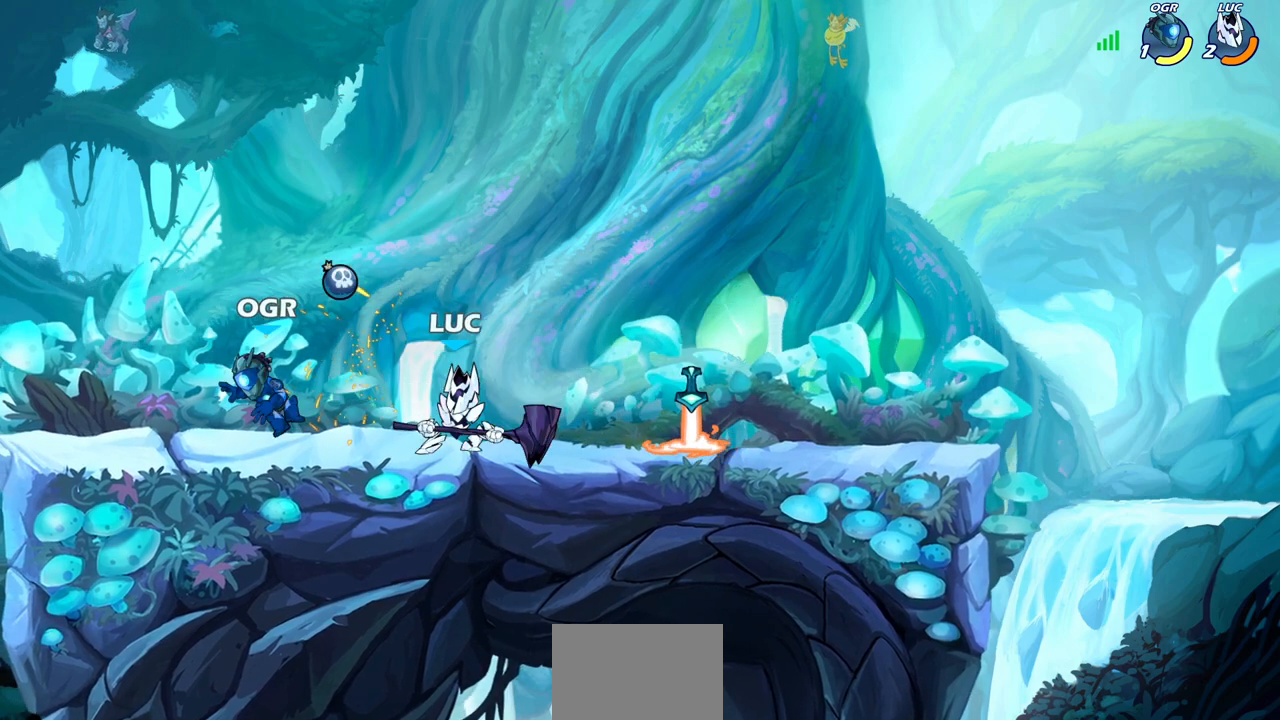
{"buttons": [], "left_stick": "center", "right_stick": "center", "events": [[233, "CIRCLE", "down"], [317, "CIRCLE", "up"]]}
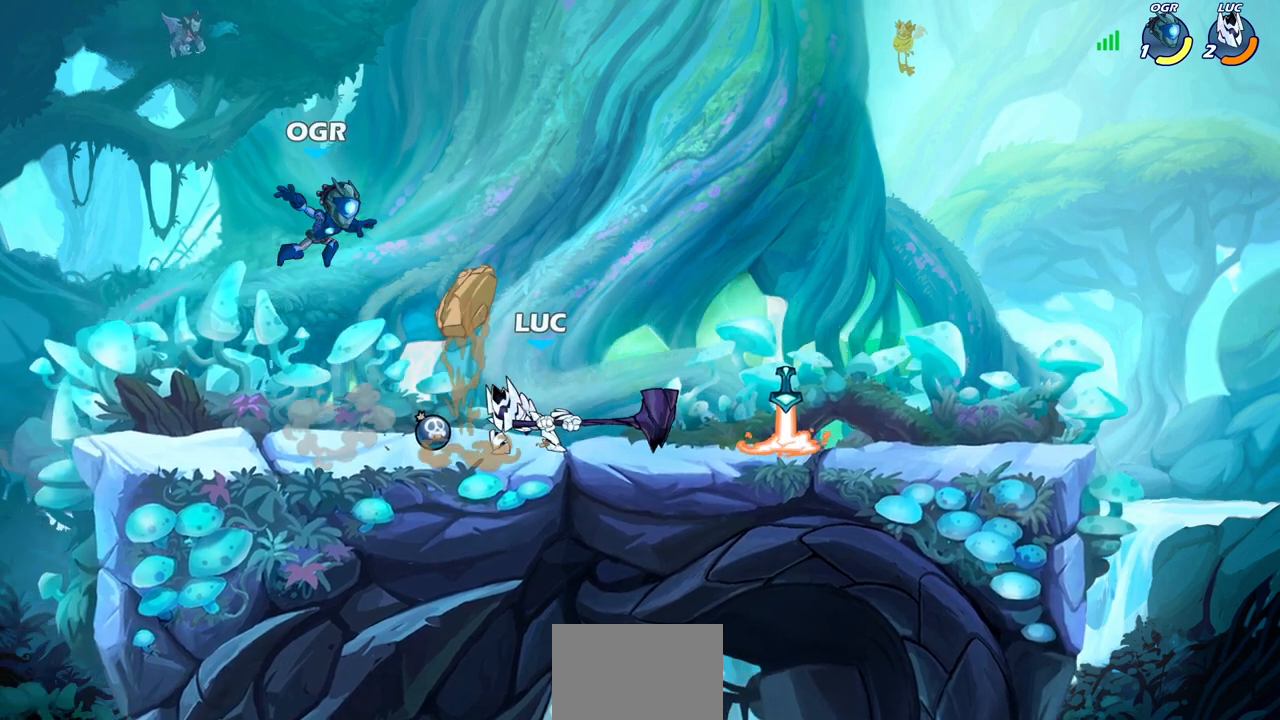
{"buttons": [], "left_stick": "center", "right_stick": "center", "events": []}
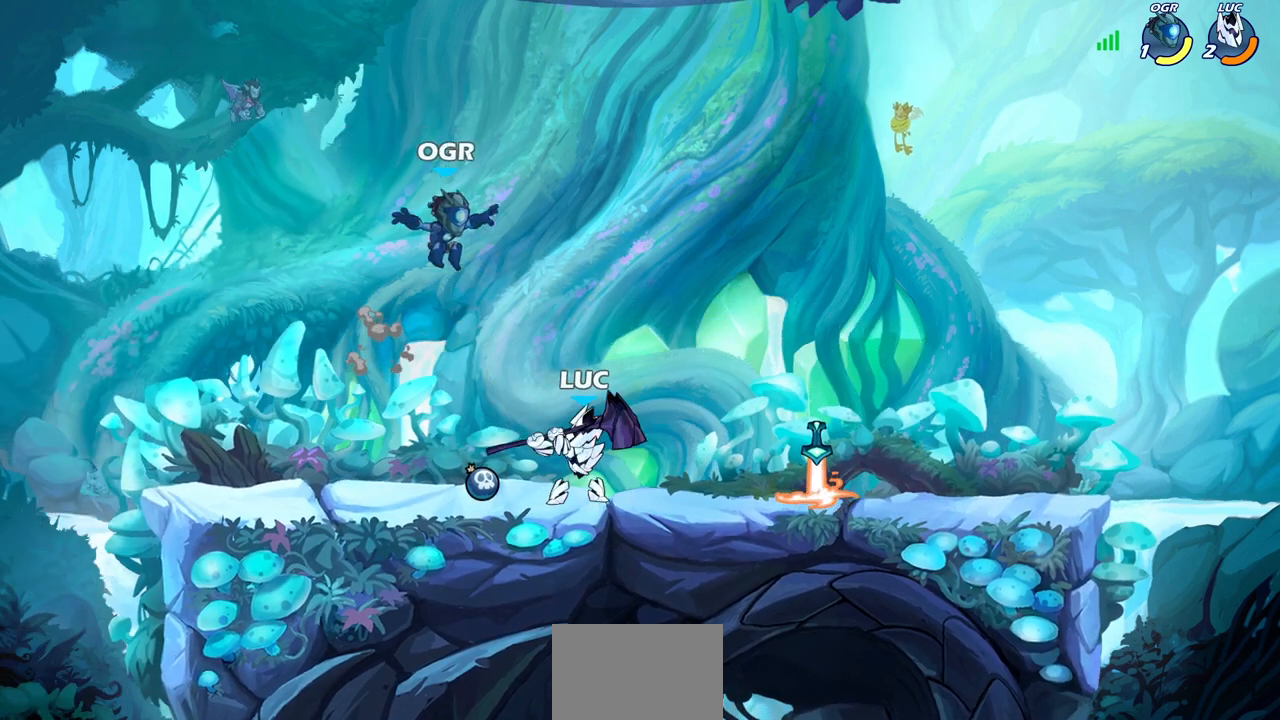
{"buttons": [], "left_stick": "center", "right_stick": "center", "events": [[200, "R2", "down"], [483, "R2", "up"]]}
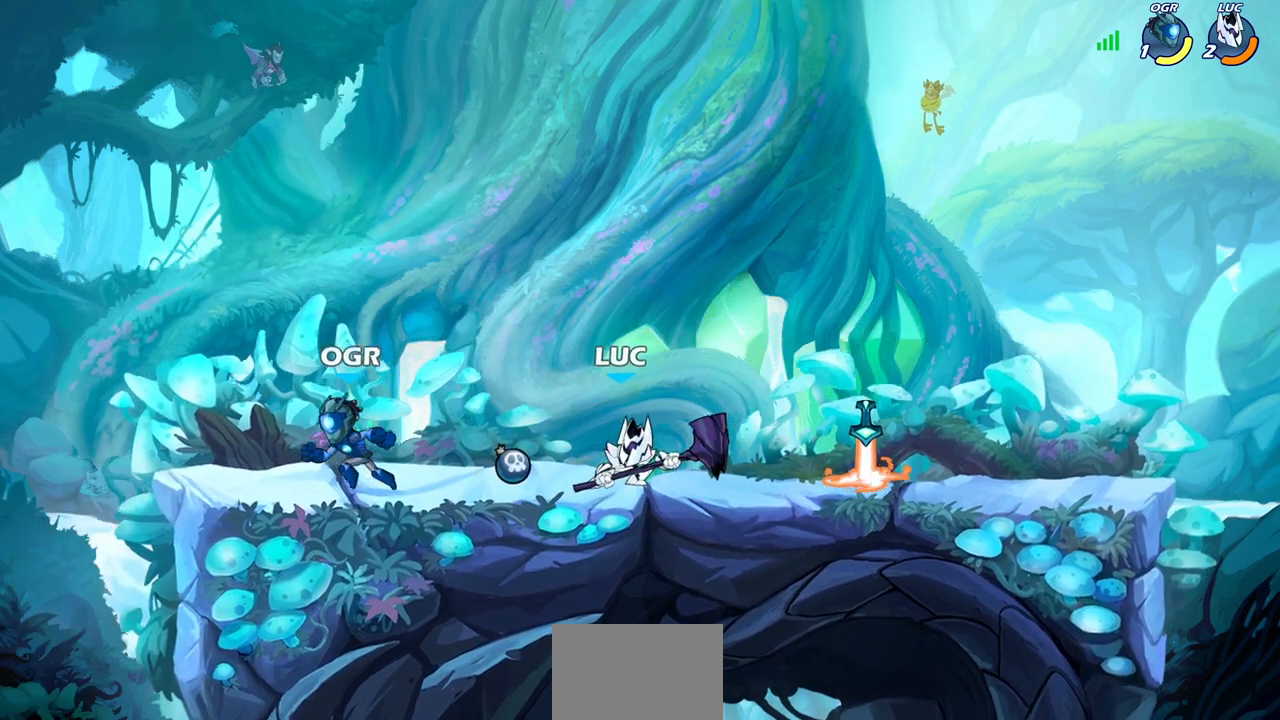
{"buttons": [], "left_stick": "center", "right_stick": "center", "events": [[117, "left_stick", "left"], [200, "R2", "down"], [217, "SQUARE", "down"], [300, "SQUARE", "up"], [300, "left_stick", "center"], [317, "R2", "up"]]}
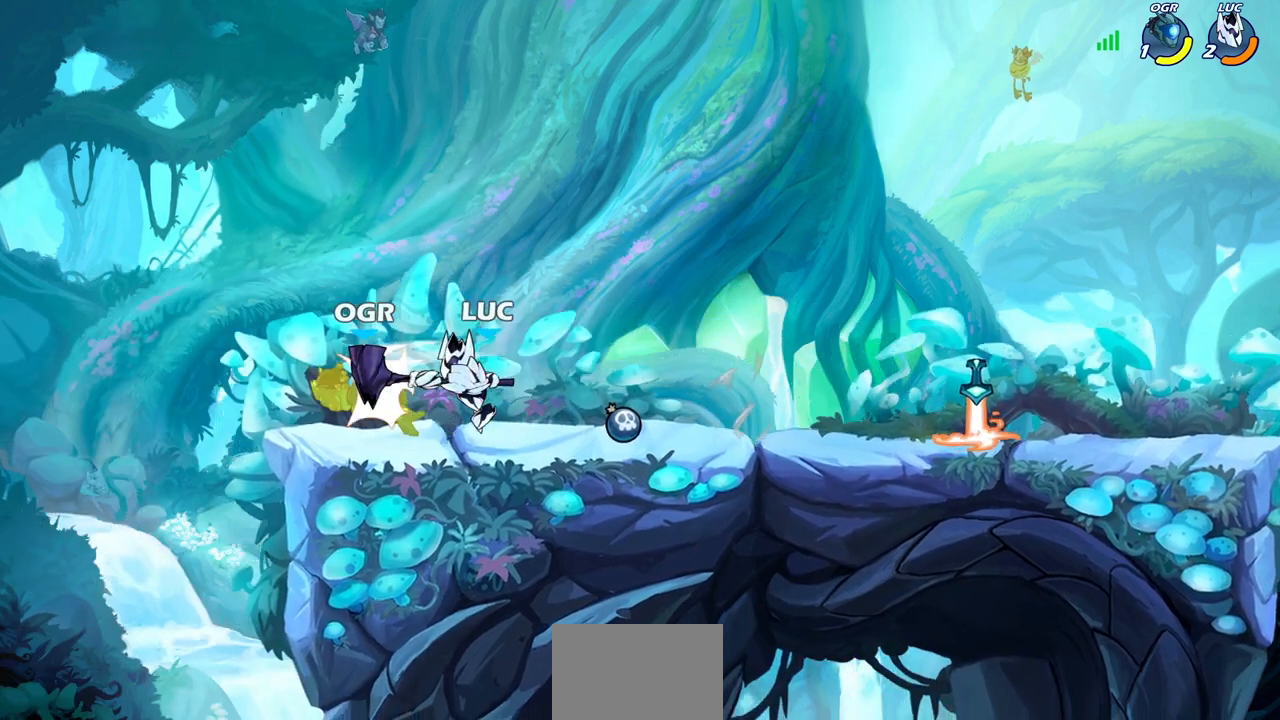
{"buttons": [], "left_stick": "center", "right_stick": "center", "events": [[250, "left_stick", "left"], [300, "R2", "down"], [300, "left_stick", "down-left"], [333, "SQUARE", "down"], [417, "R2", "up"], [433, "SQUARE", "up"], [450, "left_stick", "center"]]}
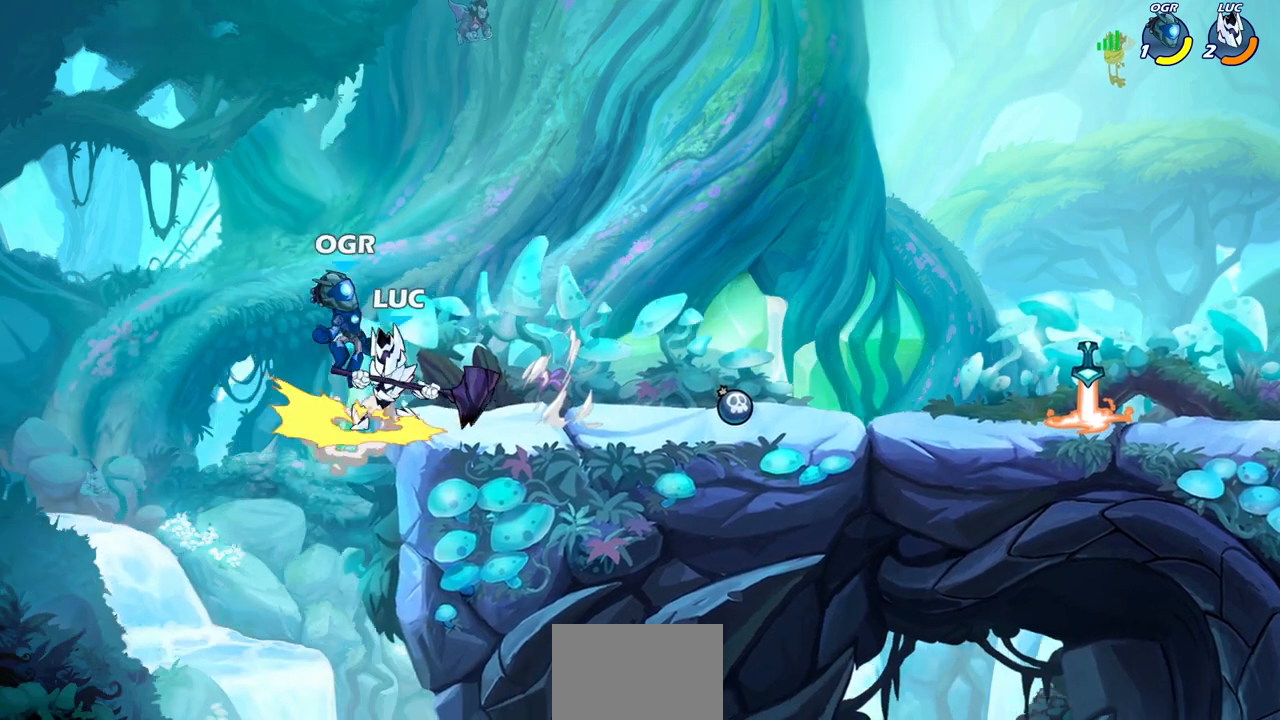
{"buttons": ["SQUARE"], "left_stick": "right", "right_stick": "center", "events": [[300, "left_stick", "right"], [367, "CROSS", "down"], [483, "CROSS", "up"], [500, "SQUARE", "down"]]}
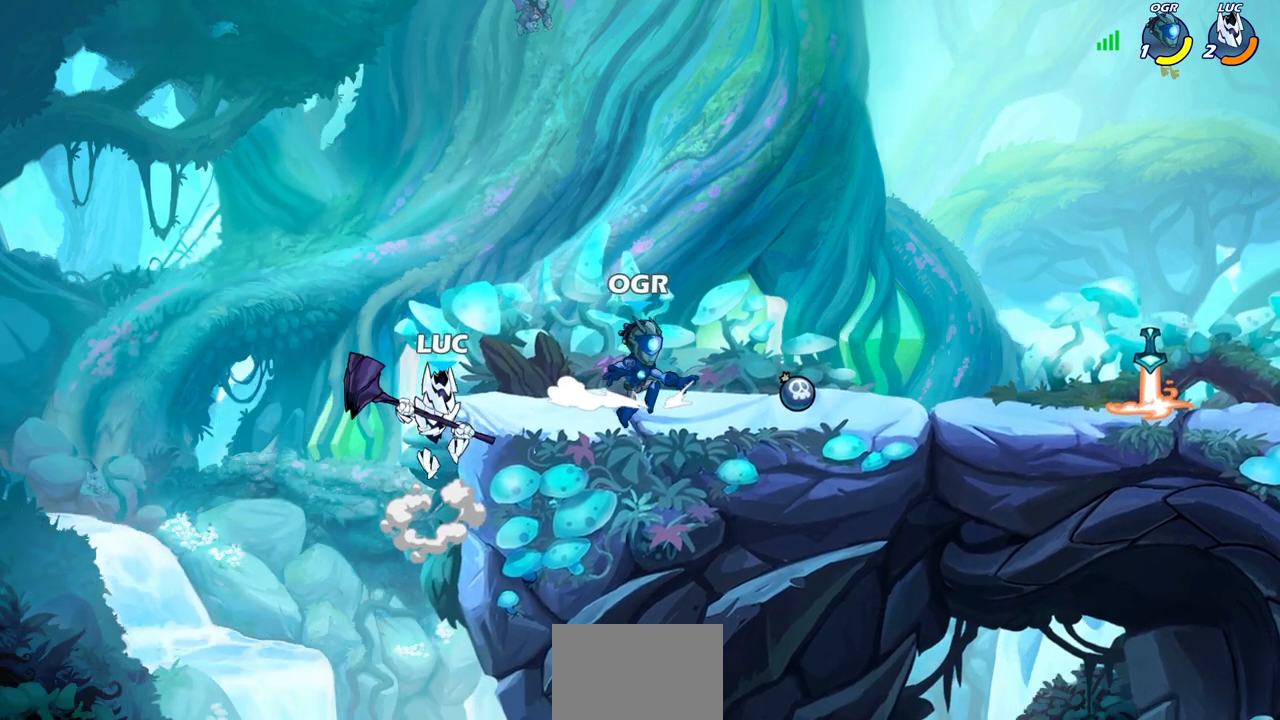
{"buttons": [], "left_stick": "center", "right_stick": "center", "events": [[200, "SQUARE", "up"], [367, "left_stick", "center"]]}
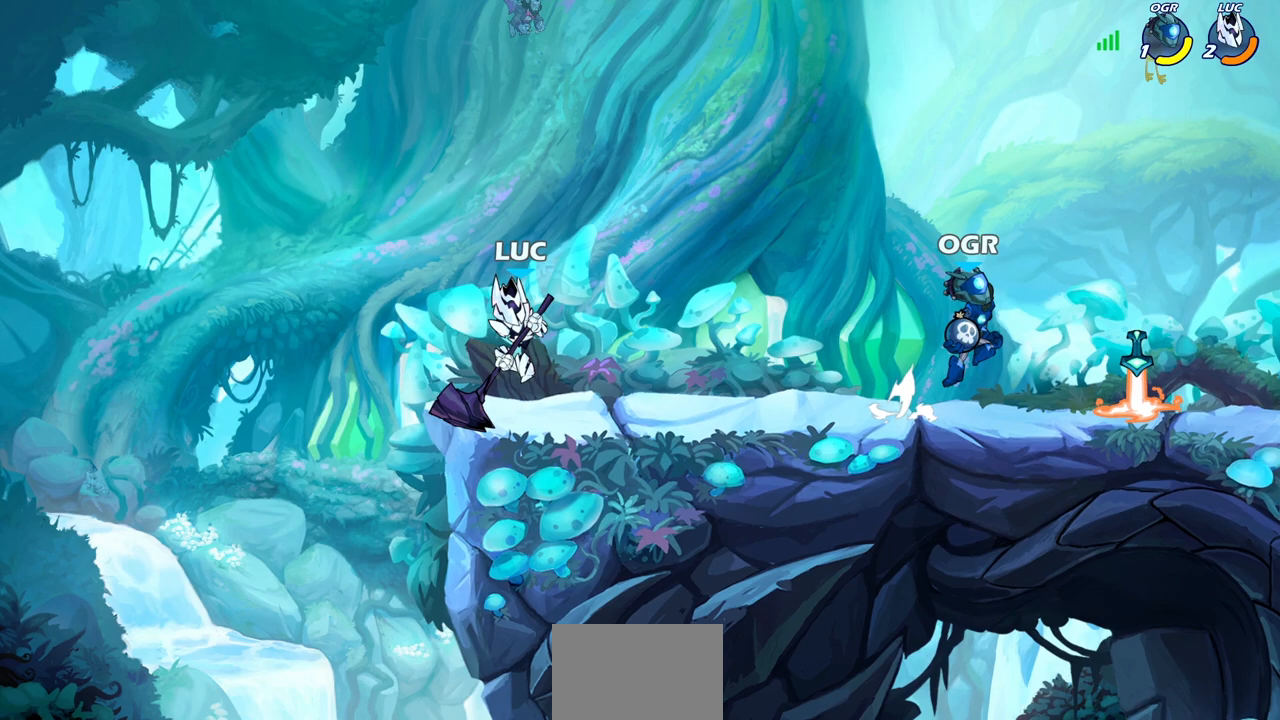
{"buttons": [], "left_stick": "center", "right_stick": "center", "events": []}